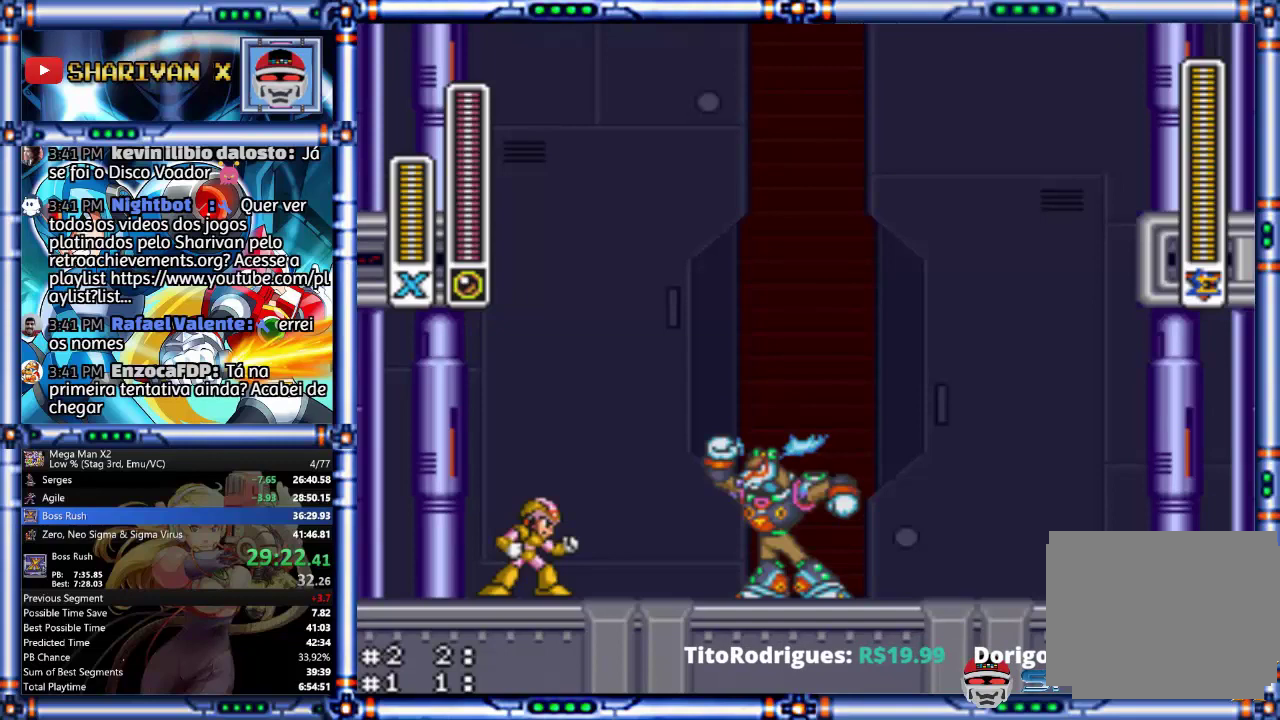
Gameplay with a controller (PlayStation layout); each line is a JSON object with the inputs held at the frame after it. "events" lists button and stick changes between this image and that frame as [ms after this image, input, new state], when the widget could be followed in between. Not read: L1 L2 L3 R1 R2 R3 TRIANGLE.
{"buttons": ["SQUARE"], "events": [[500, "SQUARE", "down"]]}
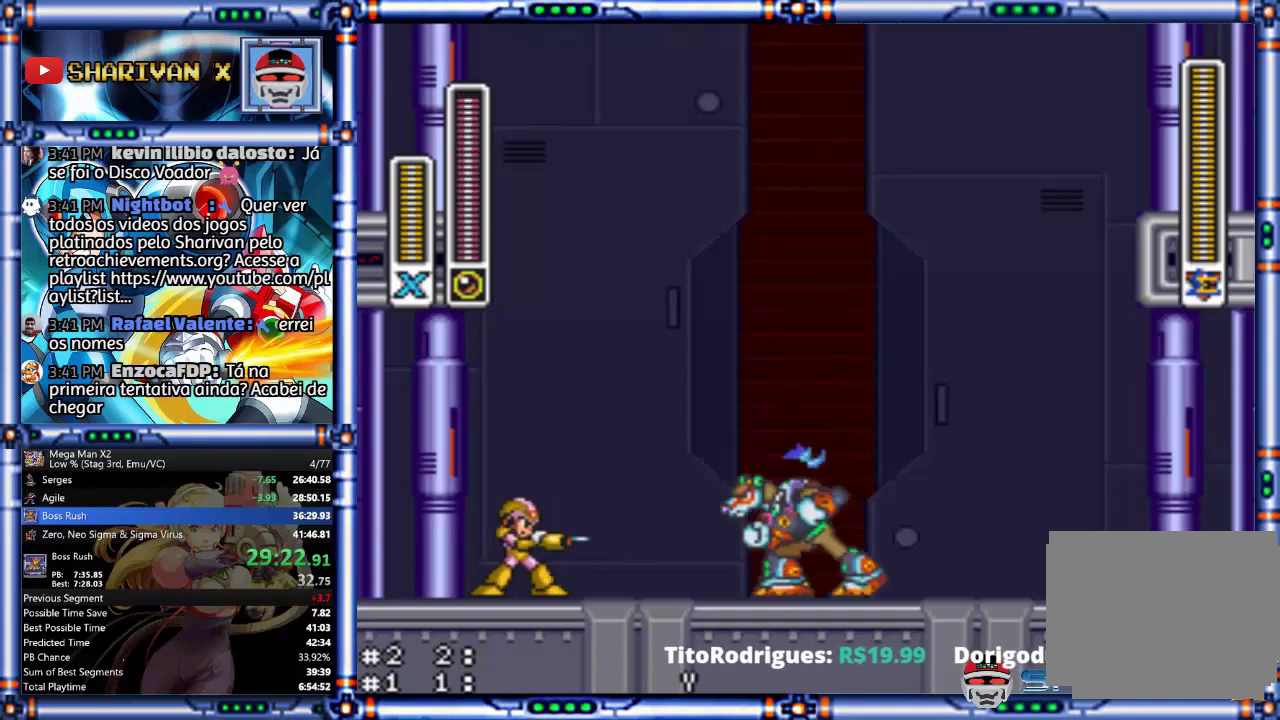
{"buttons": [], "events": [[133, "SQUARE", "up"]]}
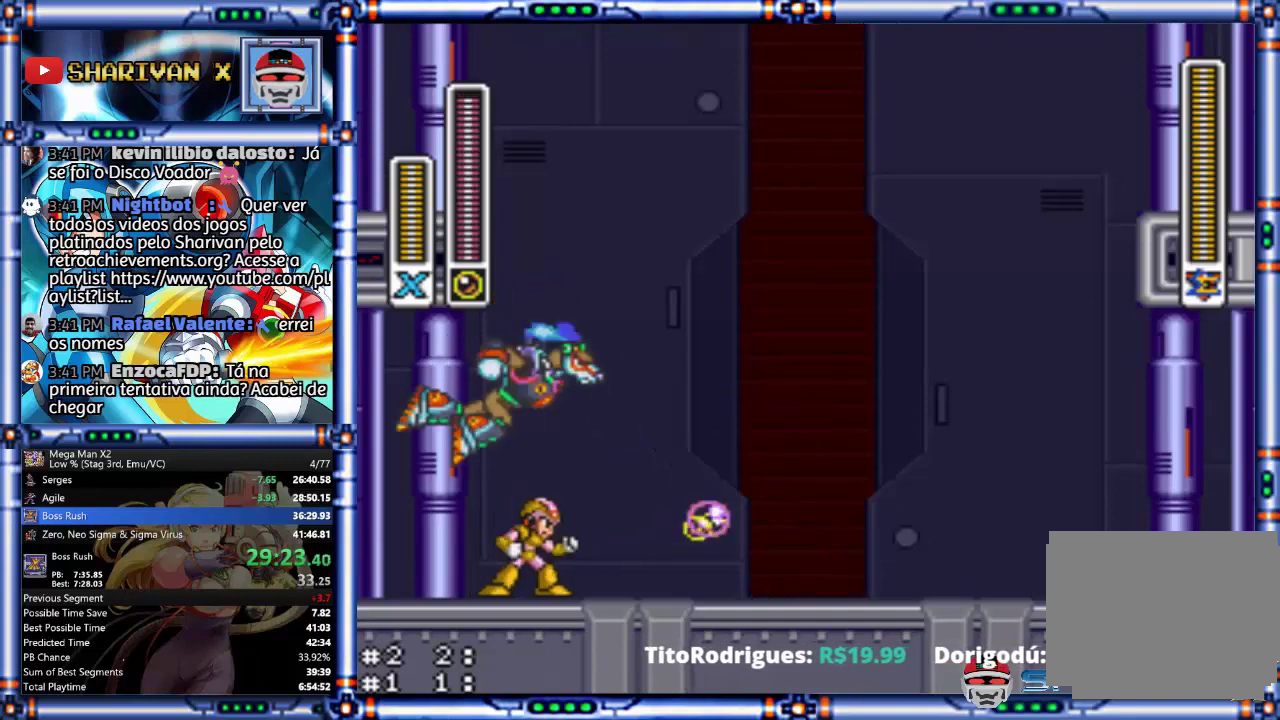
{"buttons": [], "events": []}
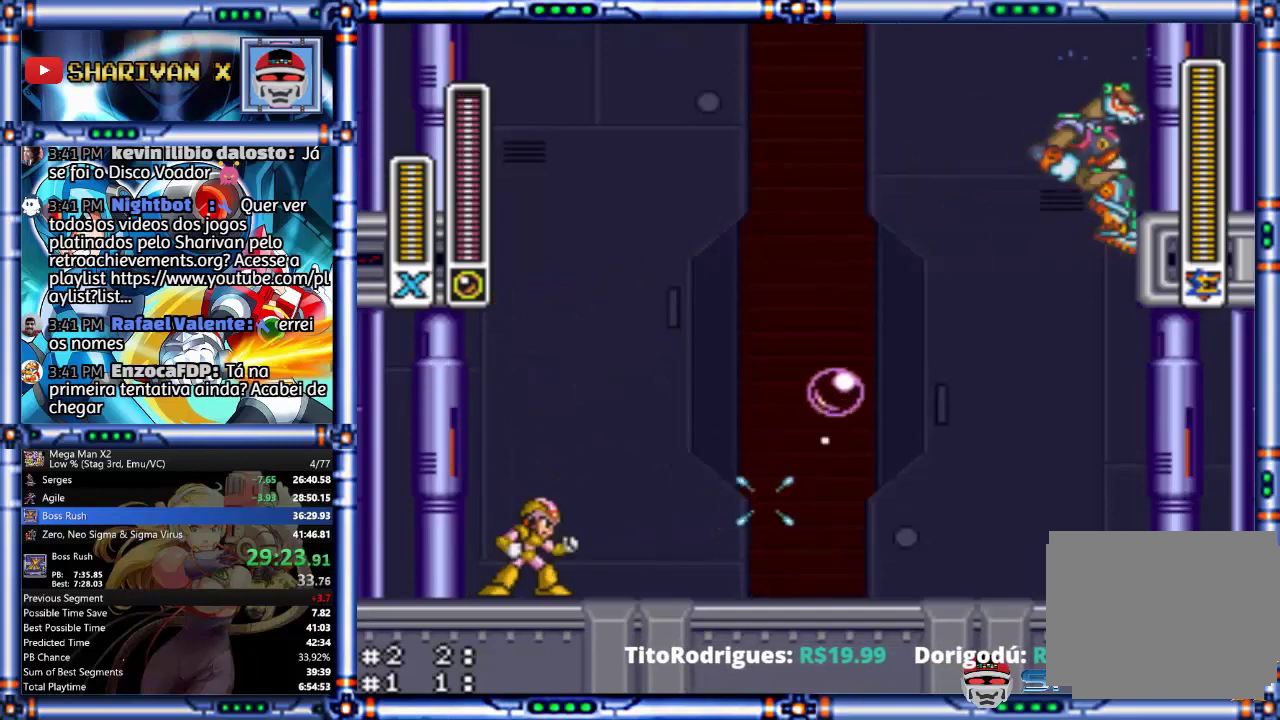
{"buttons": [], "events": []}
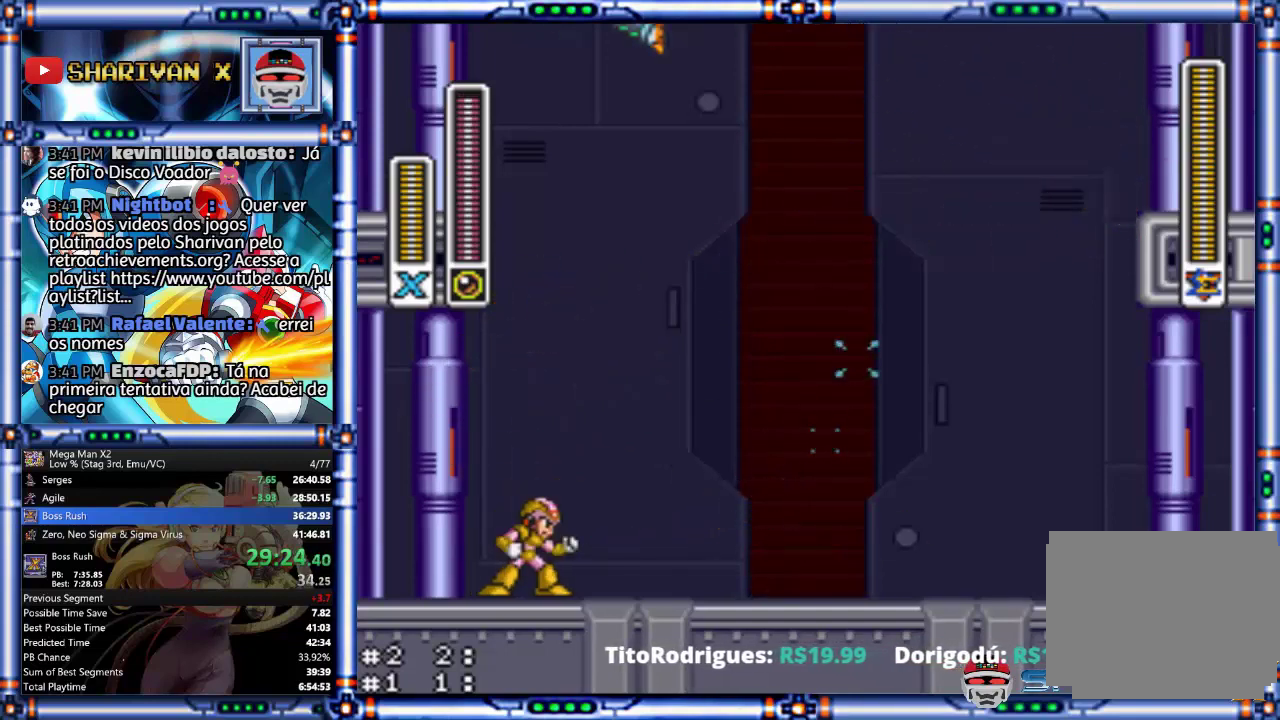
{"buttons": [], "events": []}
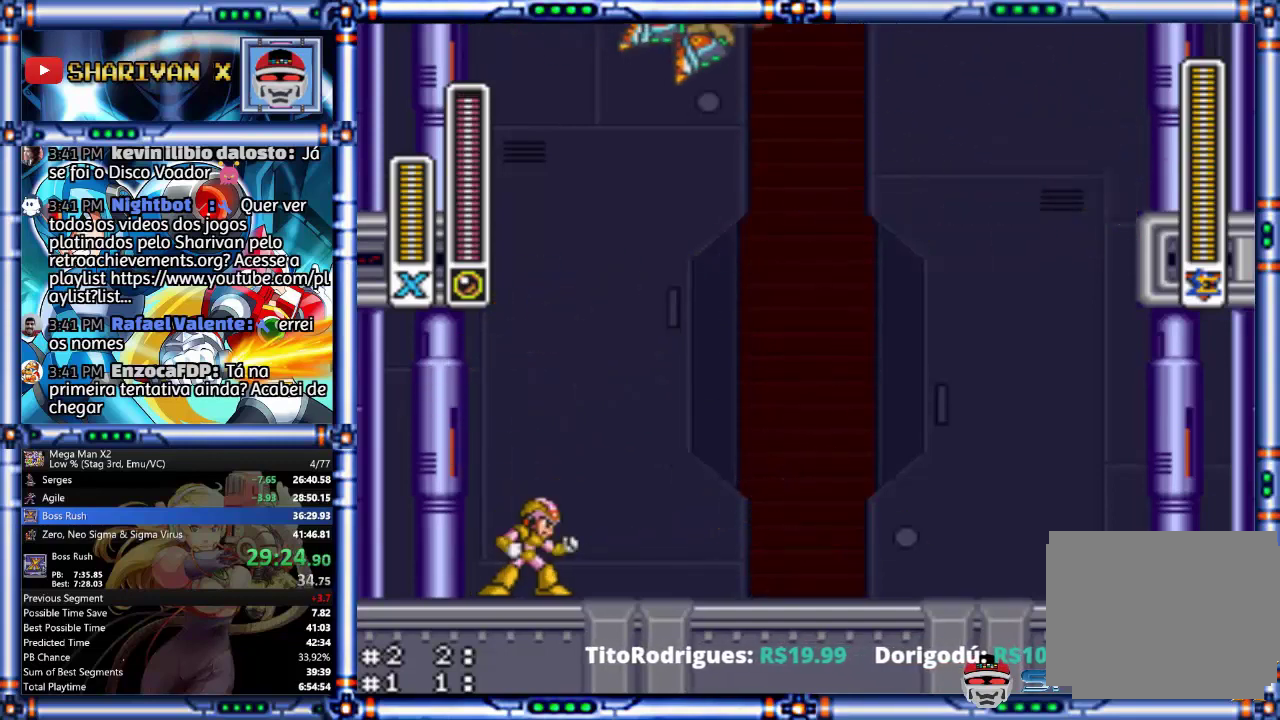
{"buttons": [], "events": []}
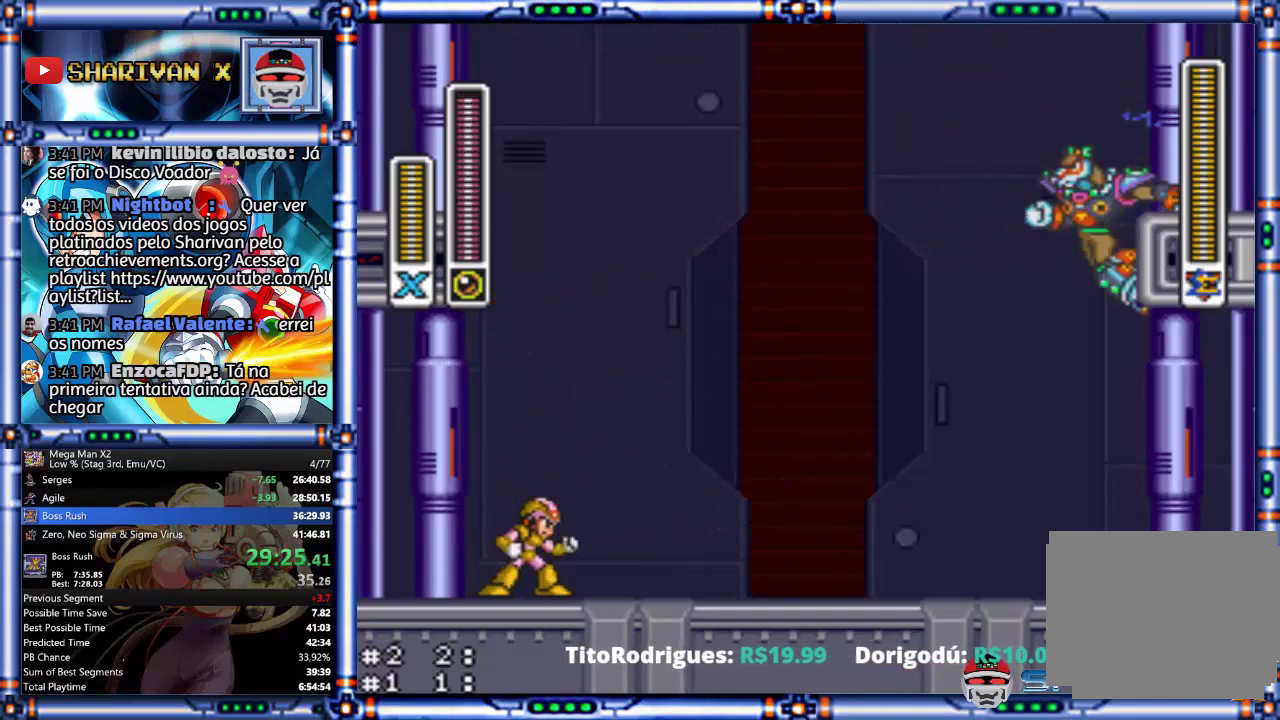
{"buttons": ["CIRCLE"], "events": [[467, "CIRCLE", "down"]]}
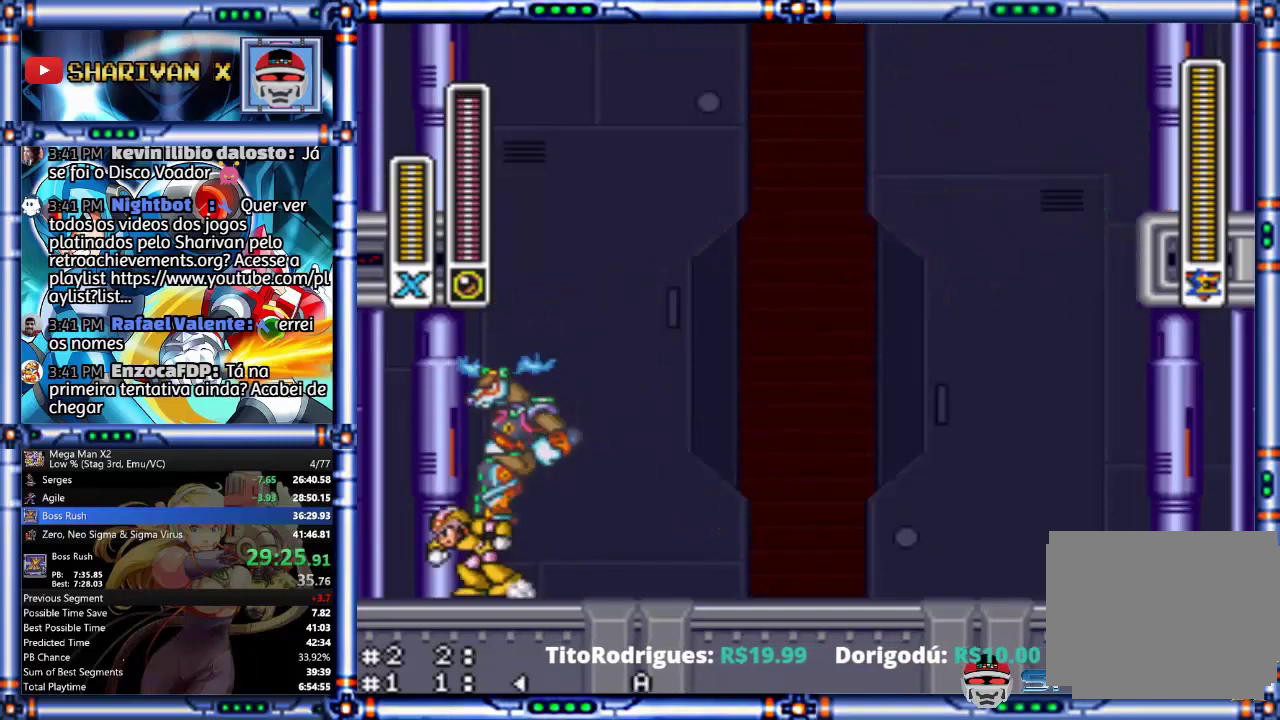
{"buttons": ["SQUARE"], "events": [[200, "CIRCLE", "up"], [467, "SQUARE", "down"]]}
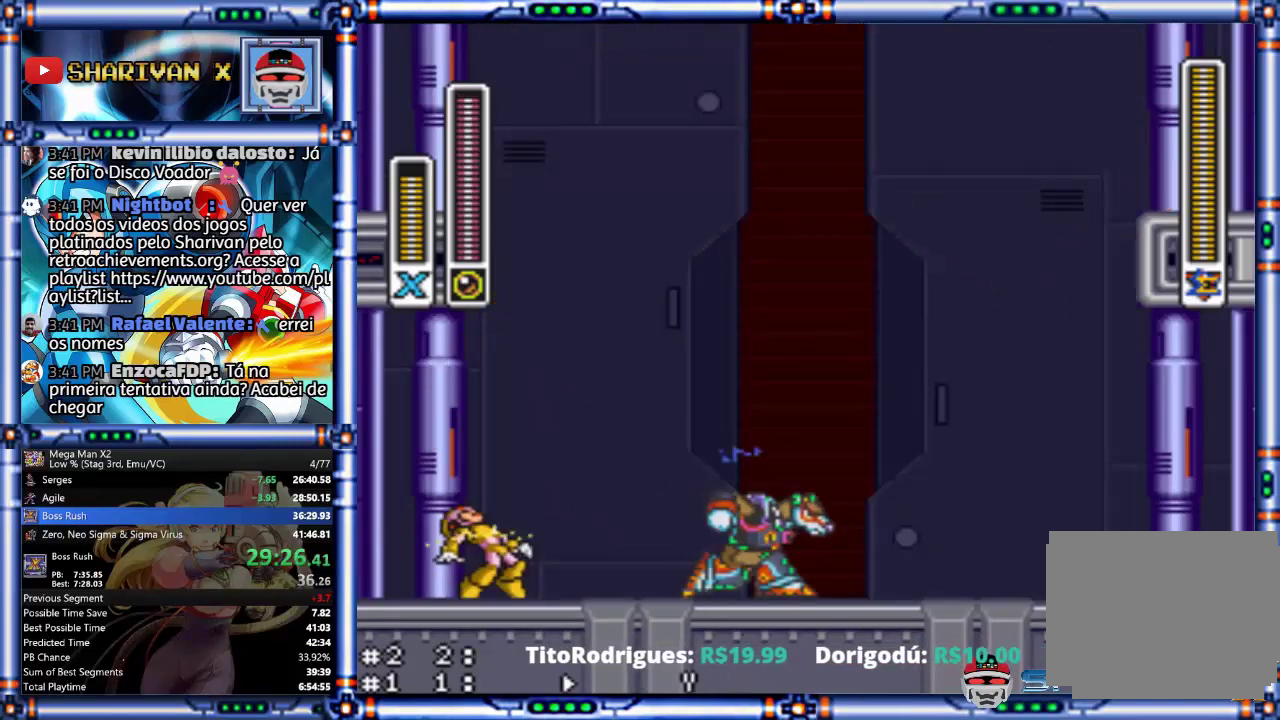
{"buttons": ["SQUARE"], "events": [[67, "SQUARE", "up"], [400, "SQUARE", "down"]]}
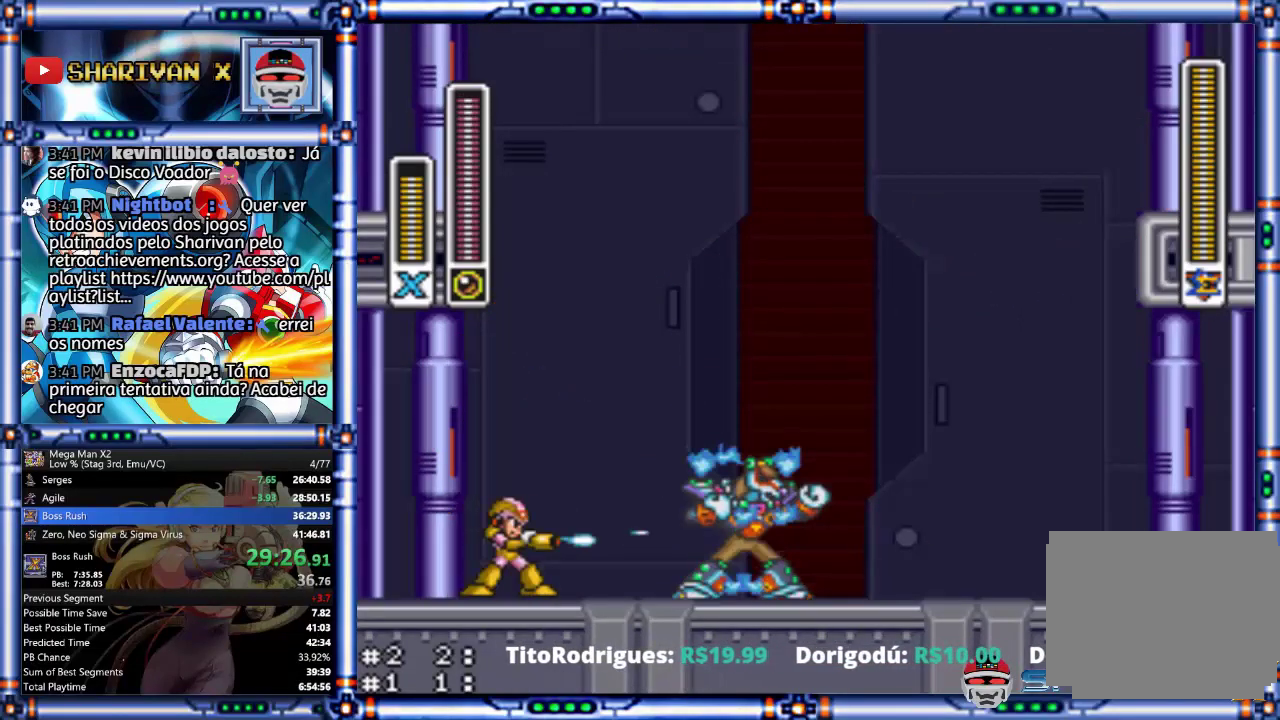
{"buttons": [], "events": [[33, "SQUARE", "up"]]}
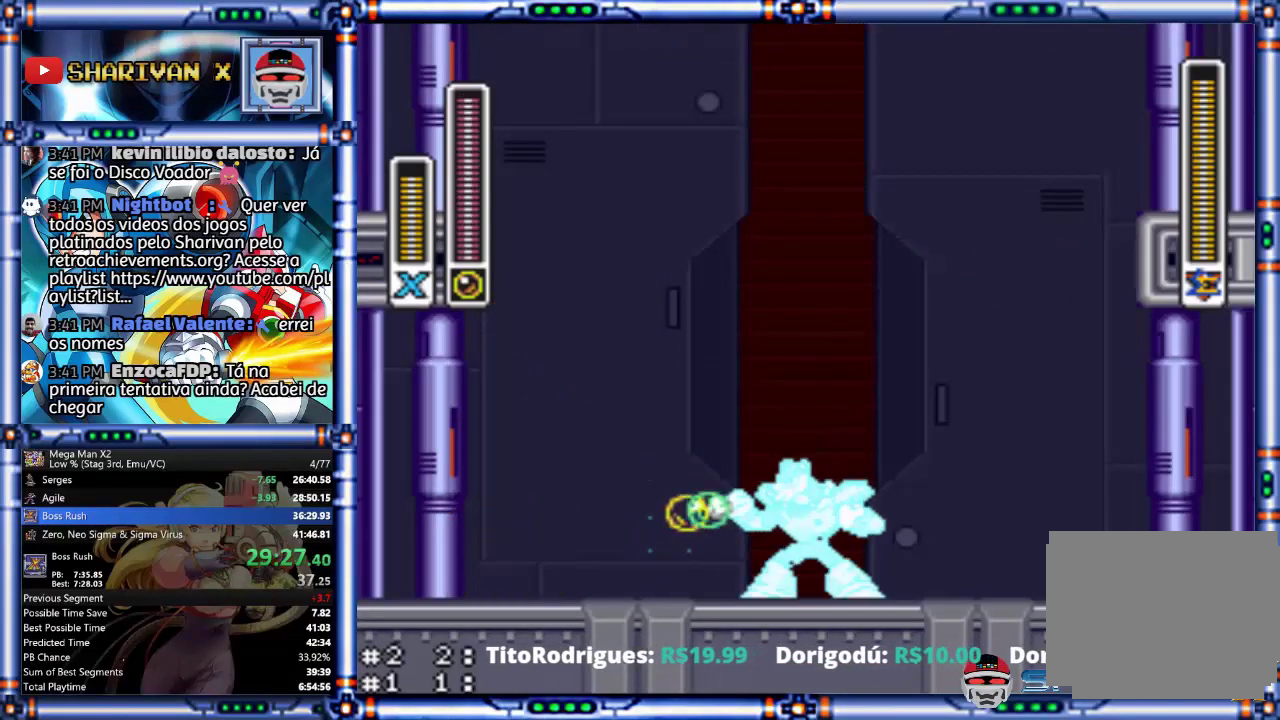
{"buttons": ["CROSS", "SQUARE"], "events": [[333, "SQUARE", "down"], [400, "CROSS", "down"]]}
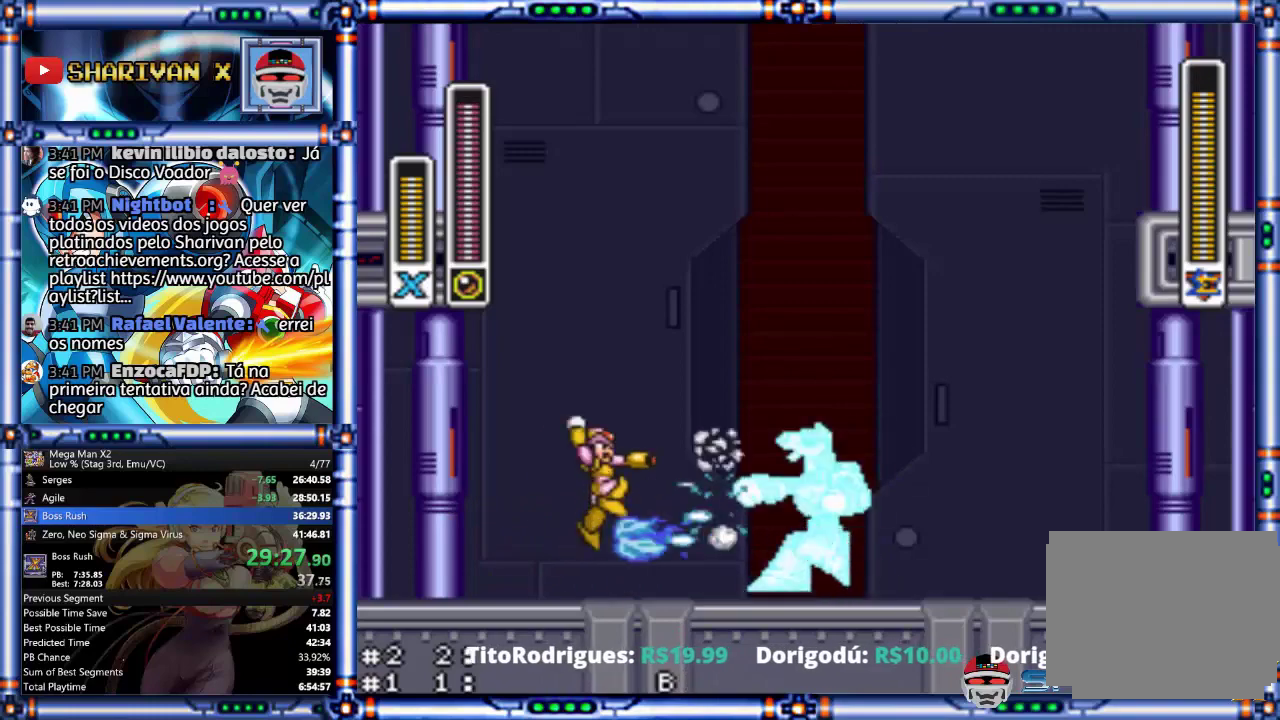
{"buttons": [], "events": [[33, "SQUARE", "up"], [167, "CROSS", "up"]]}
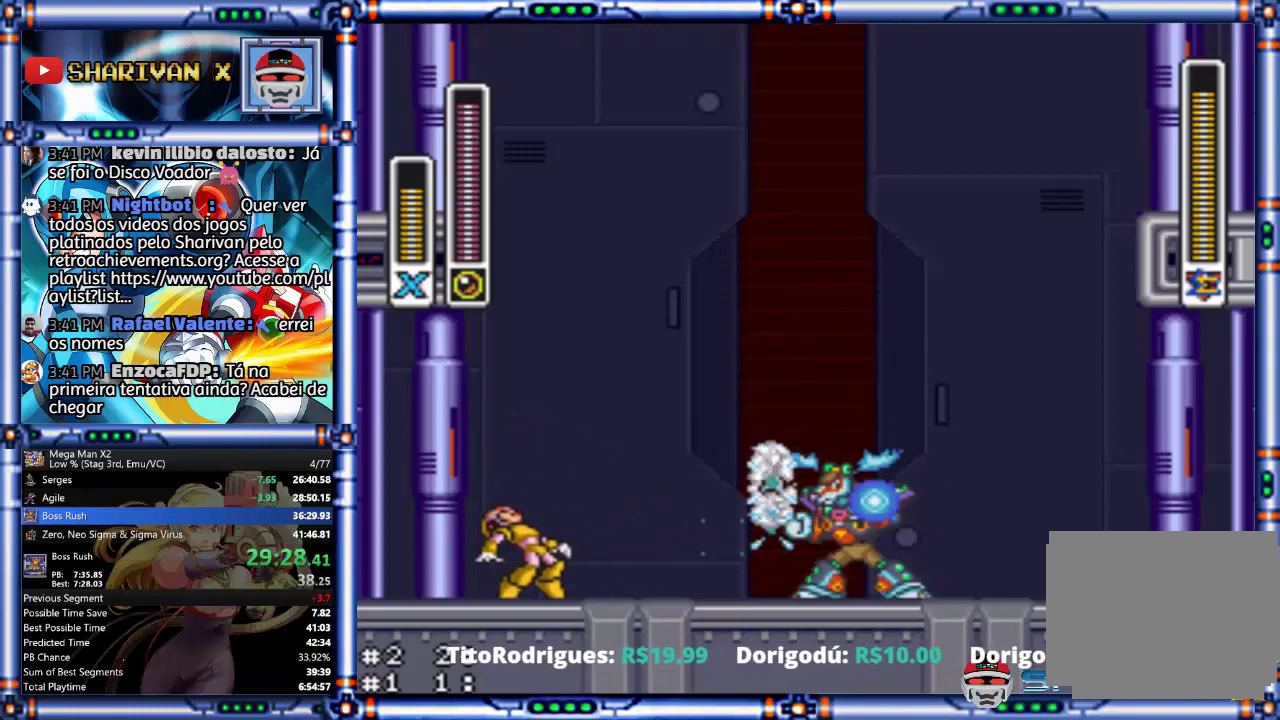
{"buttons": ["CROSS"], "events": [[267, "SQUARE", "down"], [300, "CROSS", "down"], [433, "SQUARE", "up"]]}
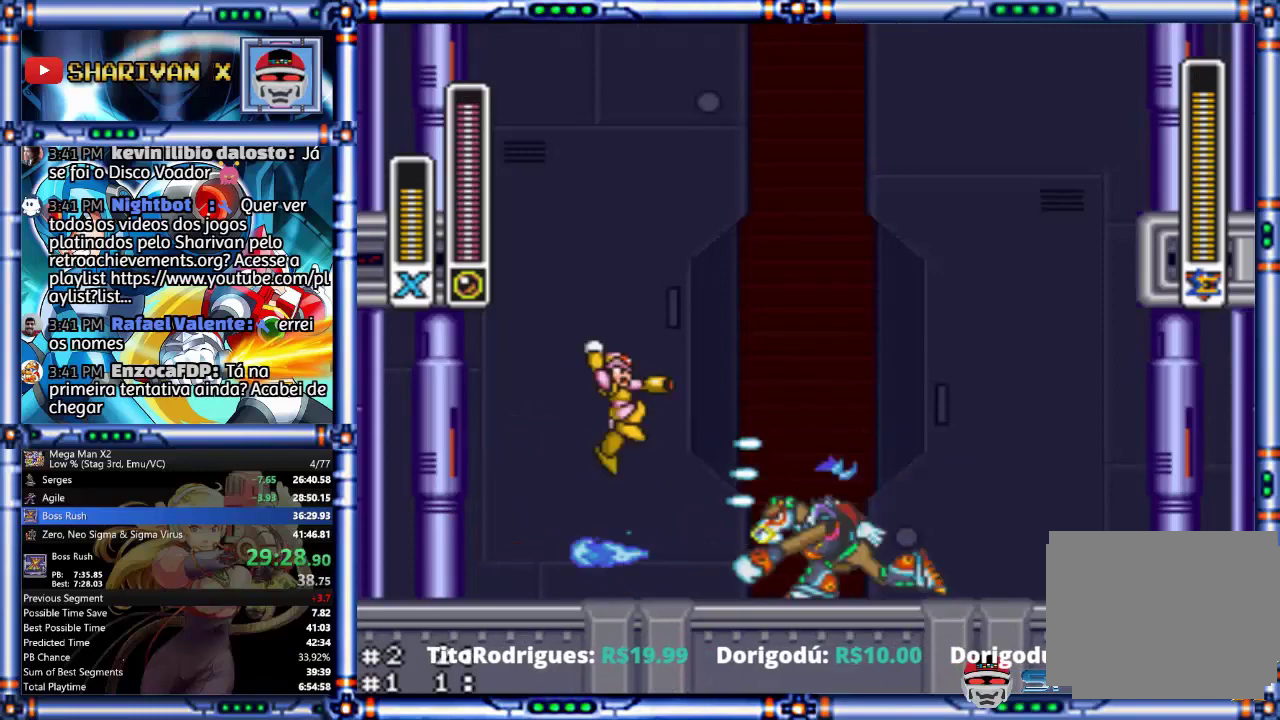
{"buttons": [], "events": [[33, "CROSS", "up"]]}
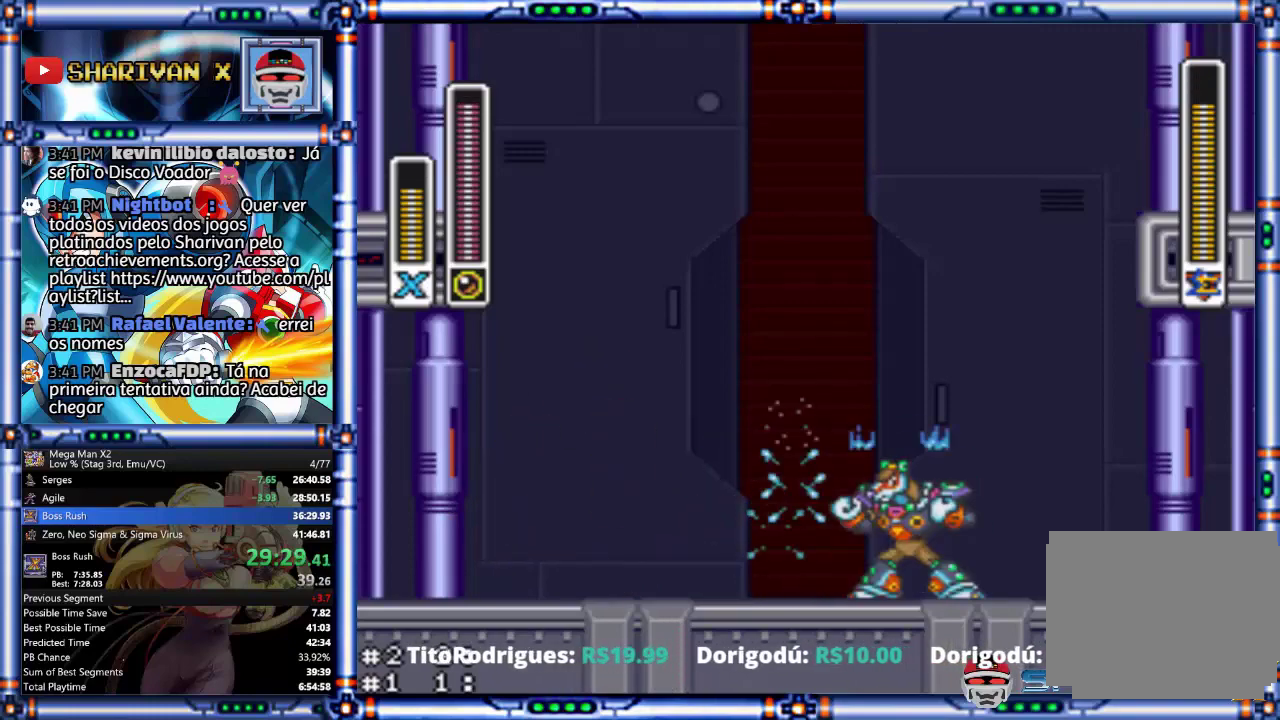
{"buttons": [], "events": [[133, "CROSS", "down"], [367, "CROSS", "up"]]}
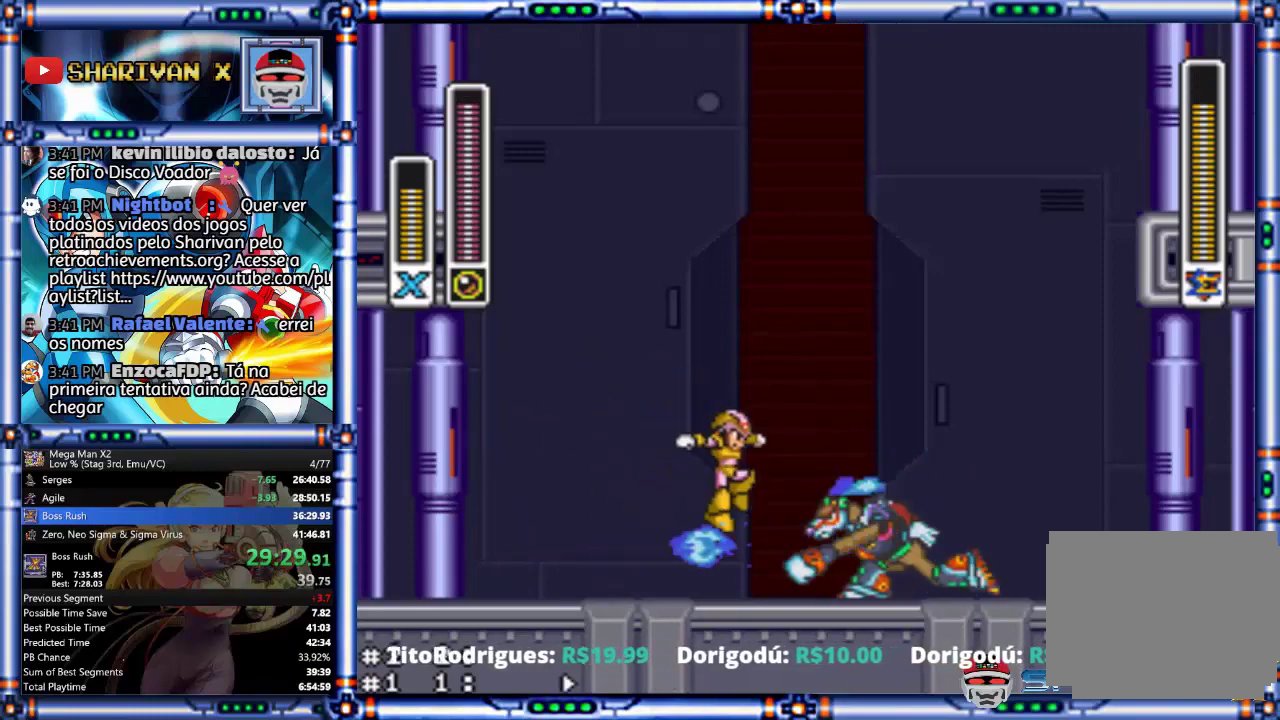
{"buttons": [], "events": [[100, "SQUARE", "down"], [200, "SQUARE", "up"]]}
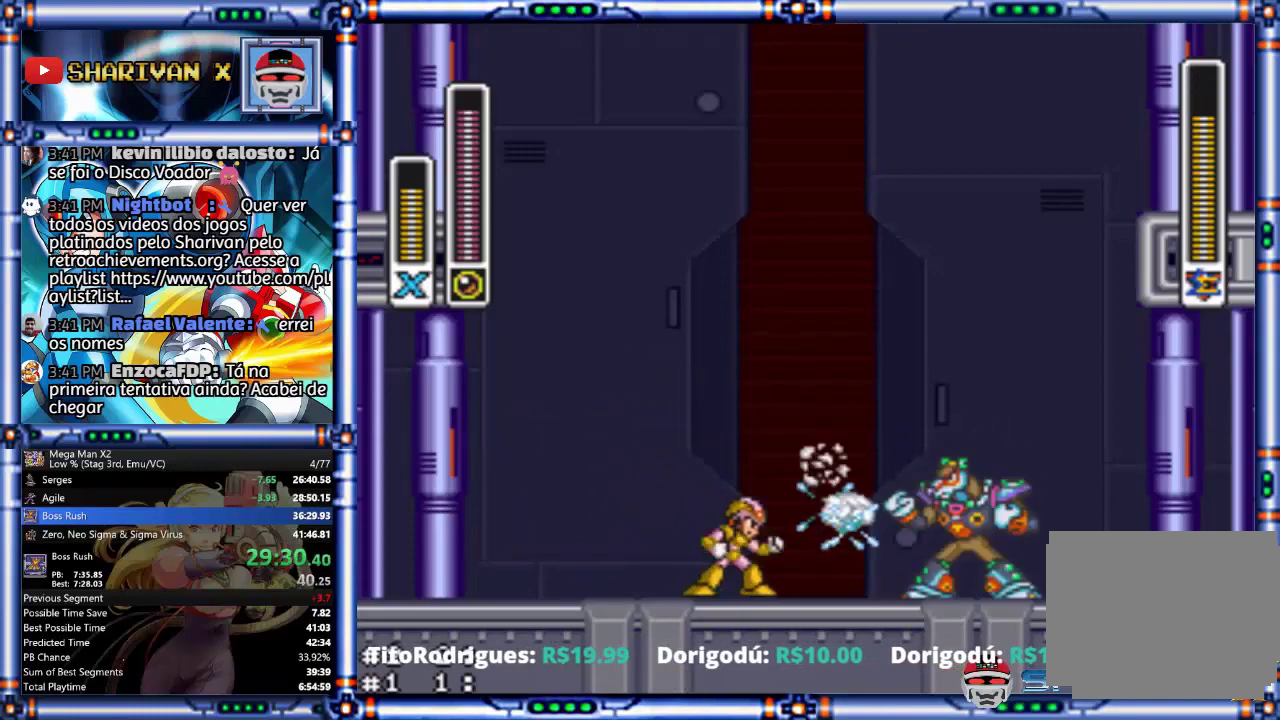
{"buttons": ["CROSS", "SQUARE"], "events": [[400, "SQUARE", "down"], [433, "CROSS", "down"]]}
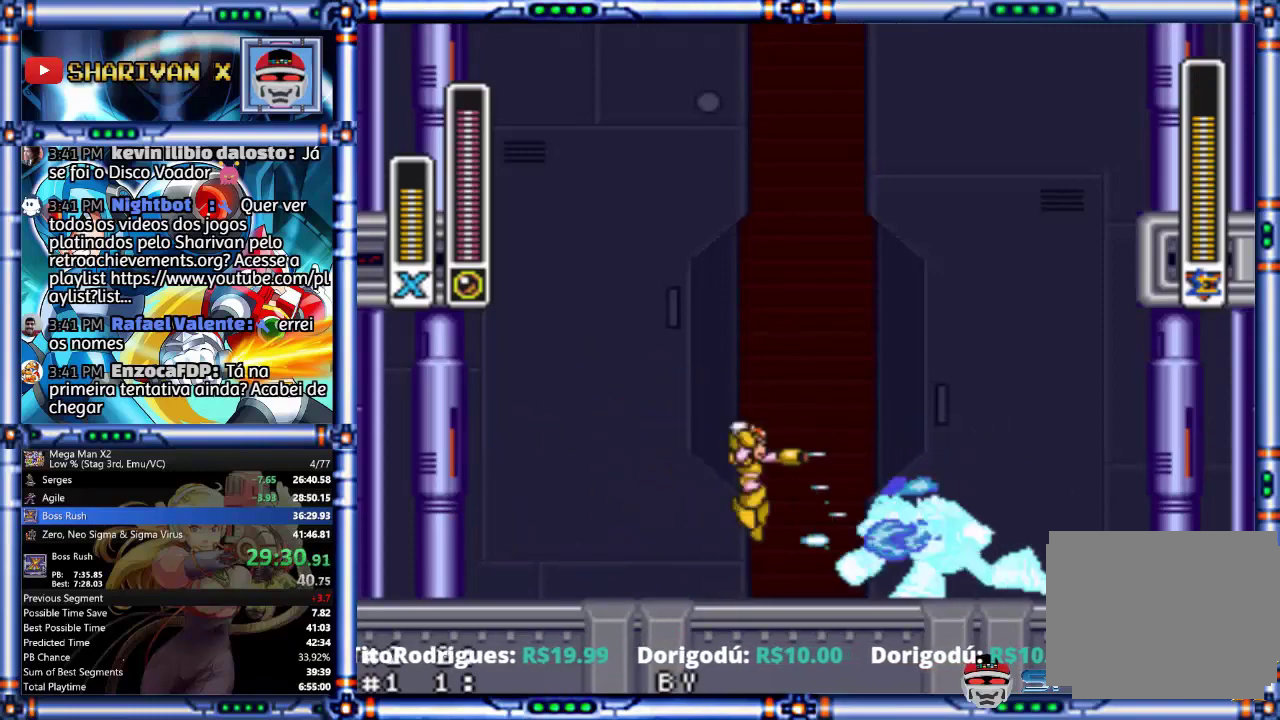
{"buttons": [], "events": [[67, "SQUARE", "up"], [233, "CROSS", "up"]]}
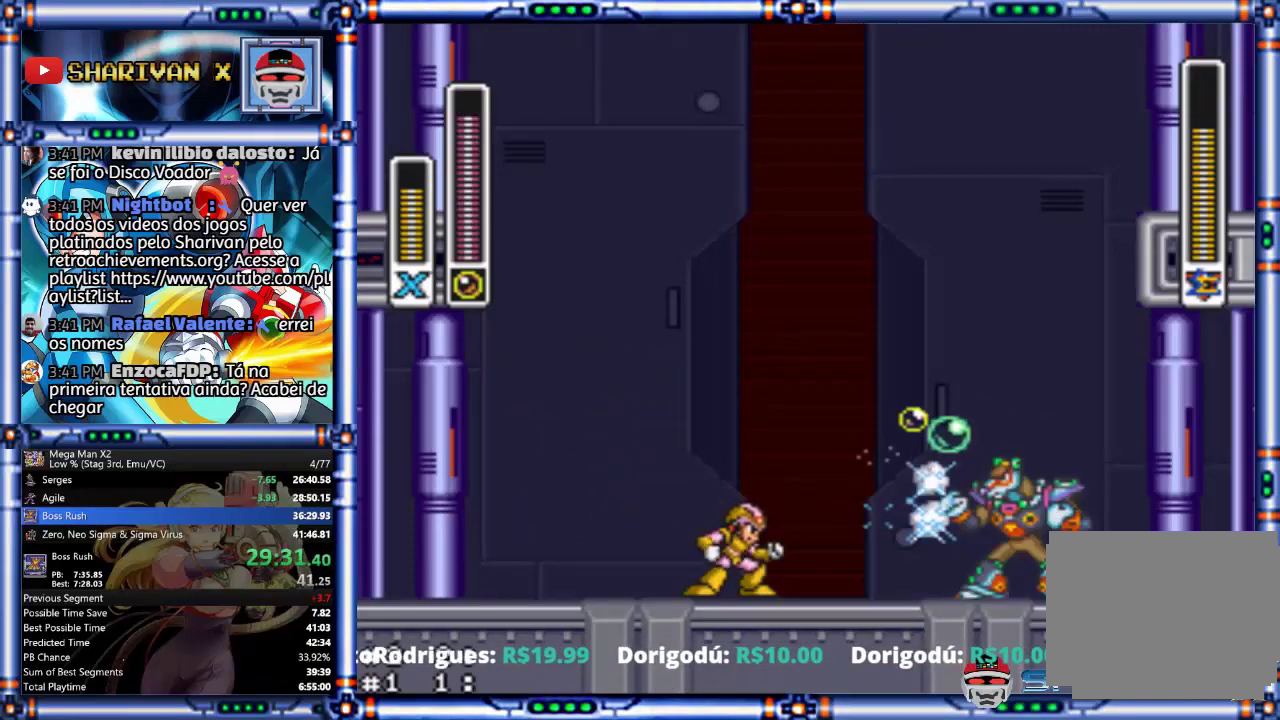
{"buttons": ["CROSS", "SQUARE"], "events": [[367, "SQUARE", "down"], [400, "CROSS", "down"]]}
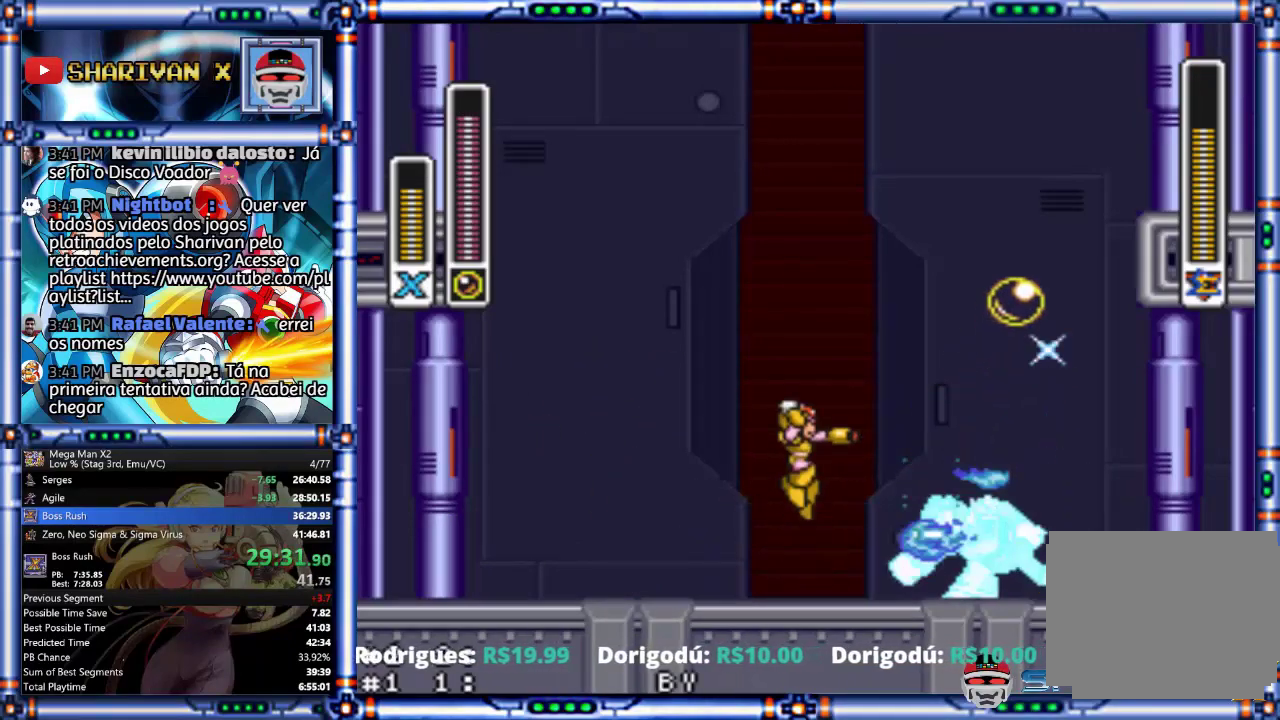
{"buttons": [], "events": [[33, "SQUARE", "up"], [167, "CROSS", "up"]]}
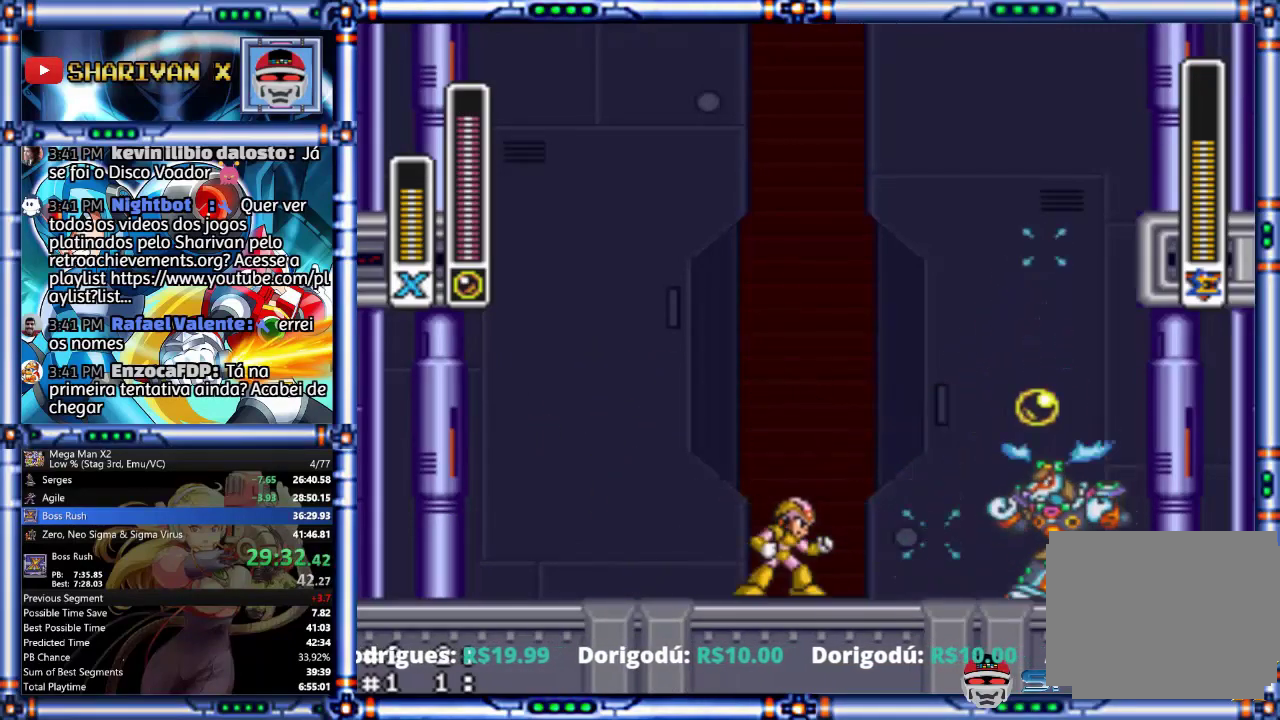
{"buttons": ["CROSS"], "events": [[300, "SQUARE", "down"], [367, "CROSS", "down"], [500, "SQUARE", "up"]]}
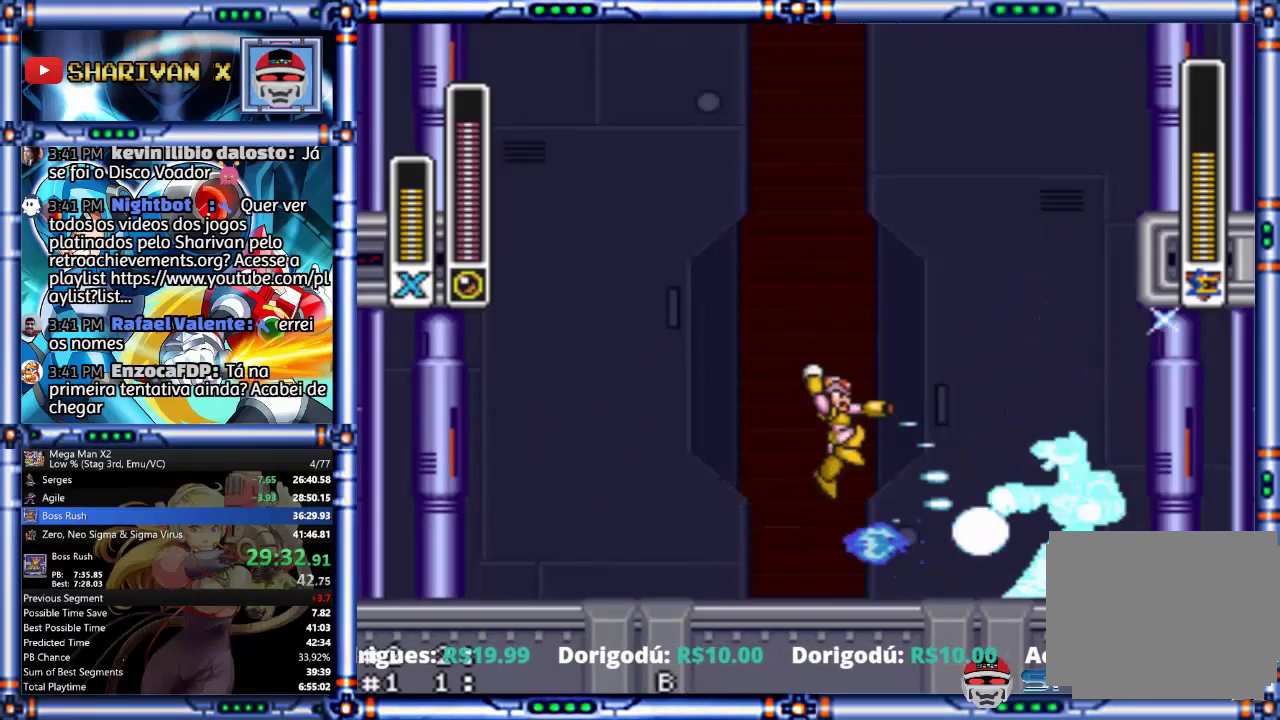
{"buttons": [], "events": [[100, "CROSS", "up"]]}
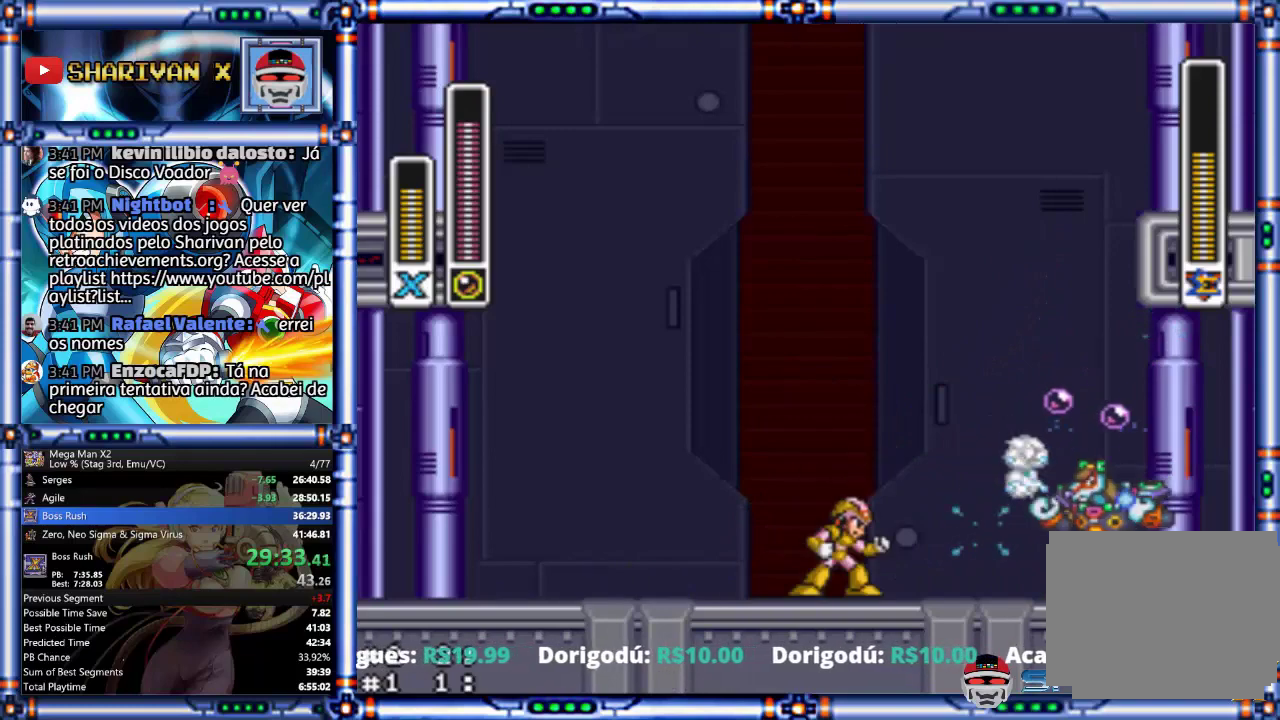
{"buttons": ["CROSS"], "events": [[200, "SQUARE", "down"], [300, "CROSS", "down"], [400, "SQUARE", "up"]]}
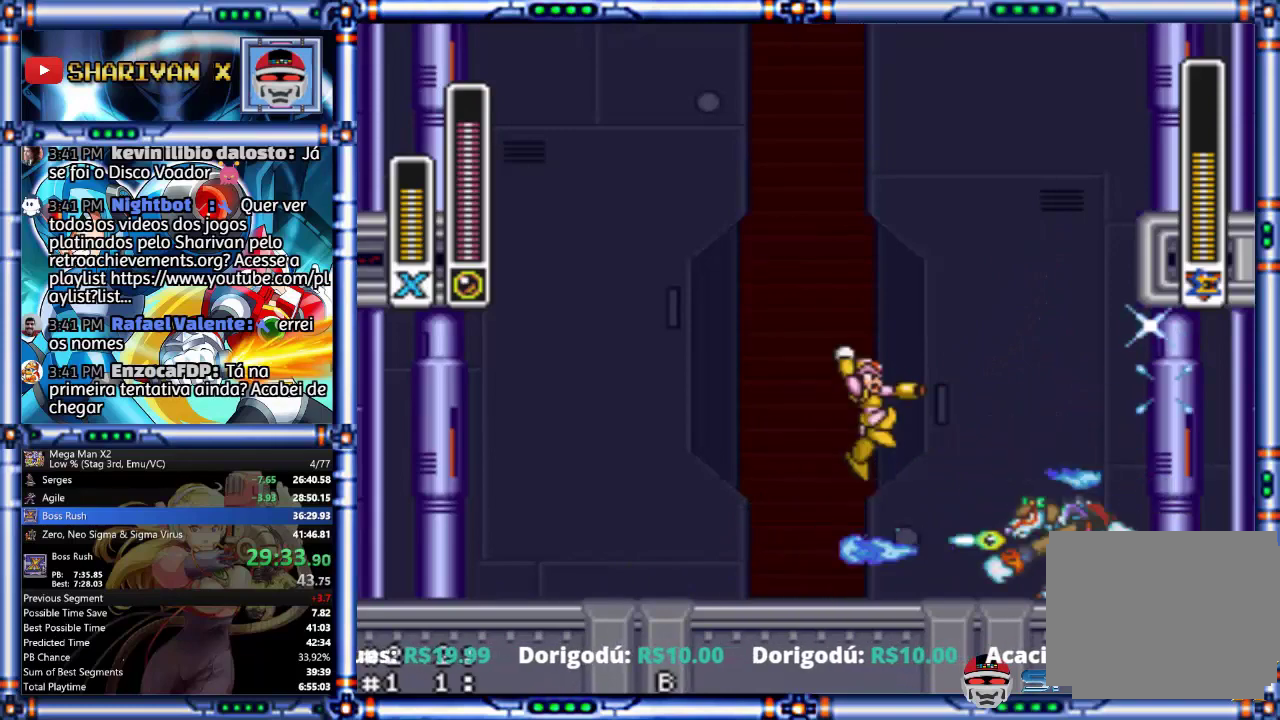
{"buttons": [], "events": [[33, "CROSS", "up"]]}